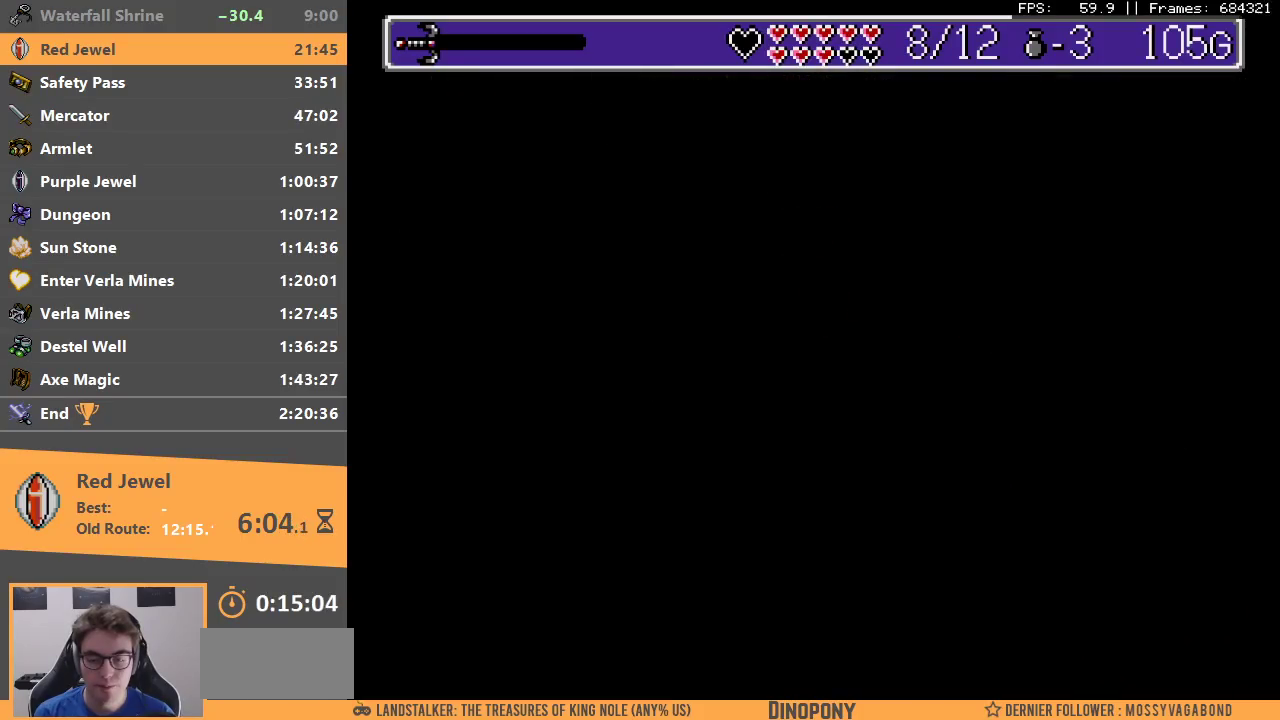
Gameplay with a controller; each line is a JSON object with the inputs held at the frame after it. "events" lists button and stick changes between this image and that frame as [ms after this image, input, new state], when the widget could be followed in between. Not read: DPAD_DOWN DPAD_LEFT DPAD_RIGHT DPAD_UP L3 R3.
{"buttons": [], "events": [[67, "B", "down"], [150, "B", "up"], [233, "B", "down"], [300, "B", "up"]]}
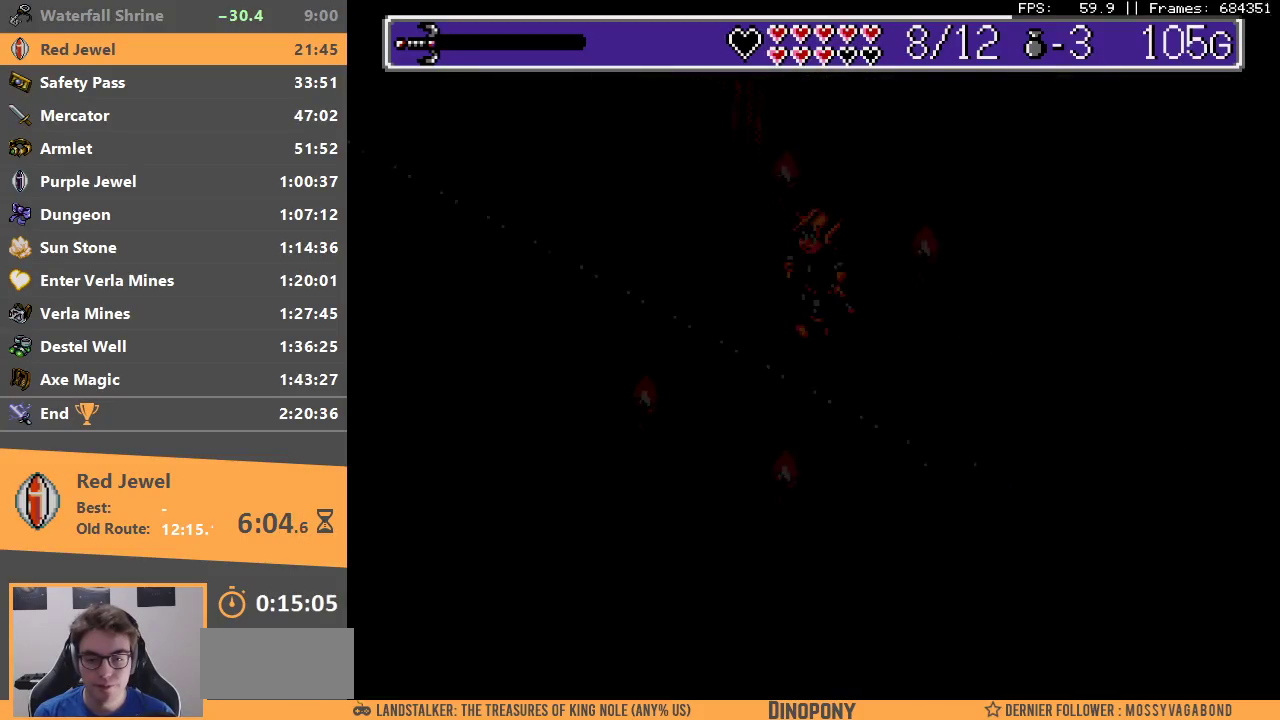
{"buttons": [], "events": []}
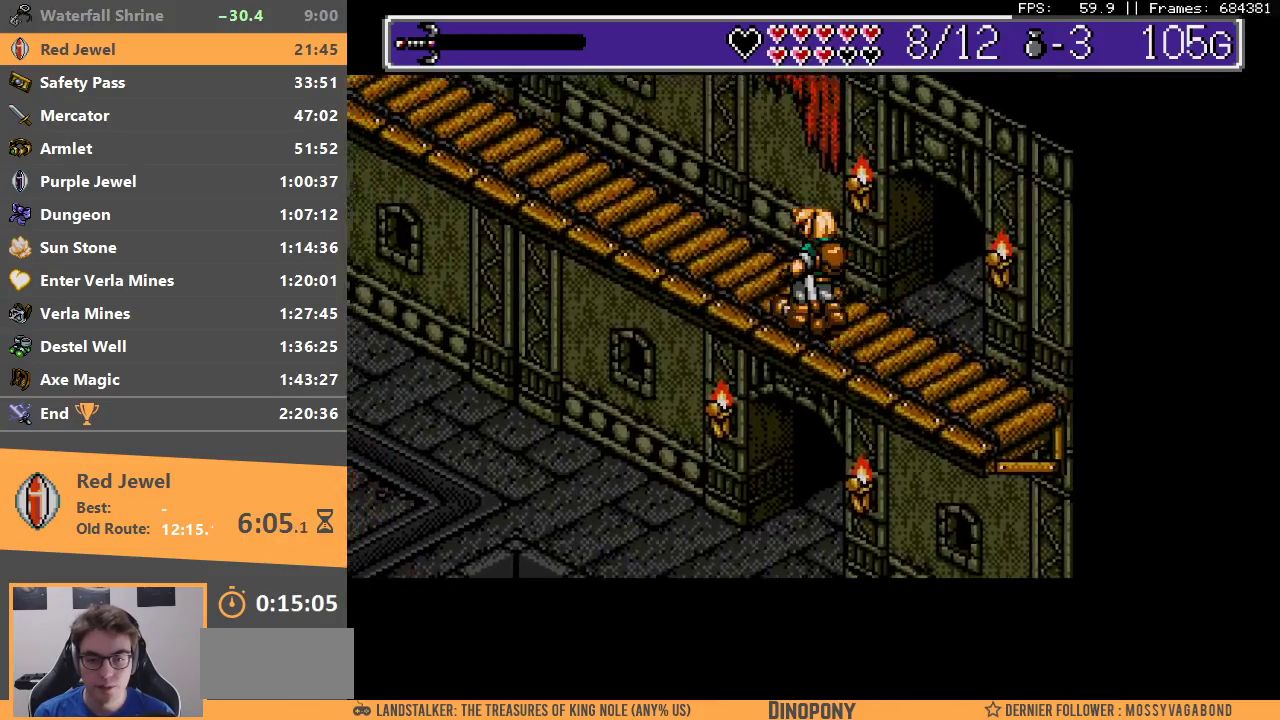
{"buttons": [], "events": []}
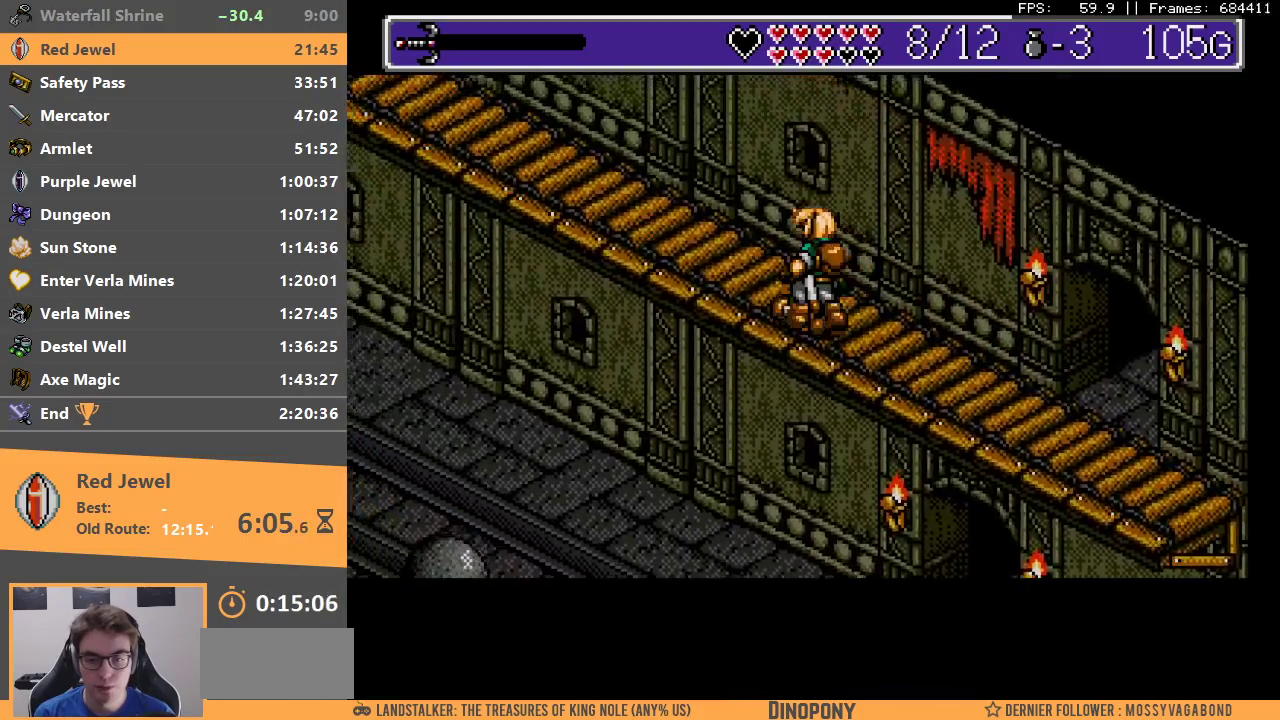
{"buttons": [], "events": []}
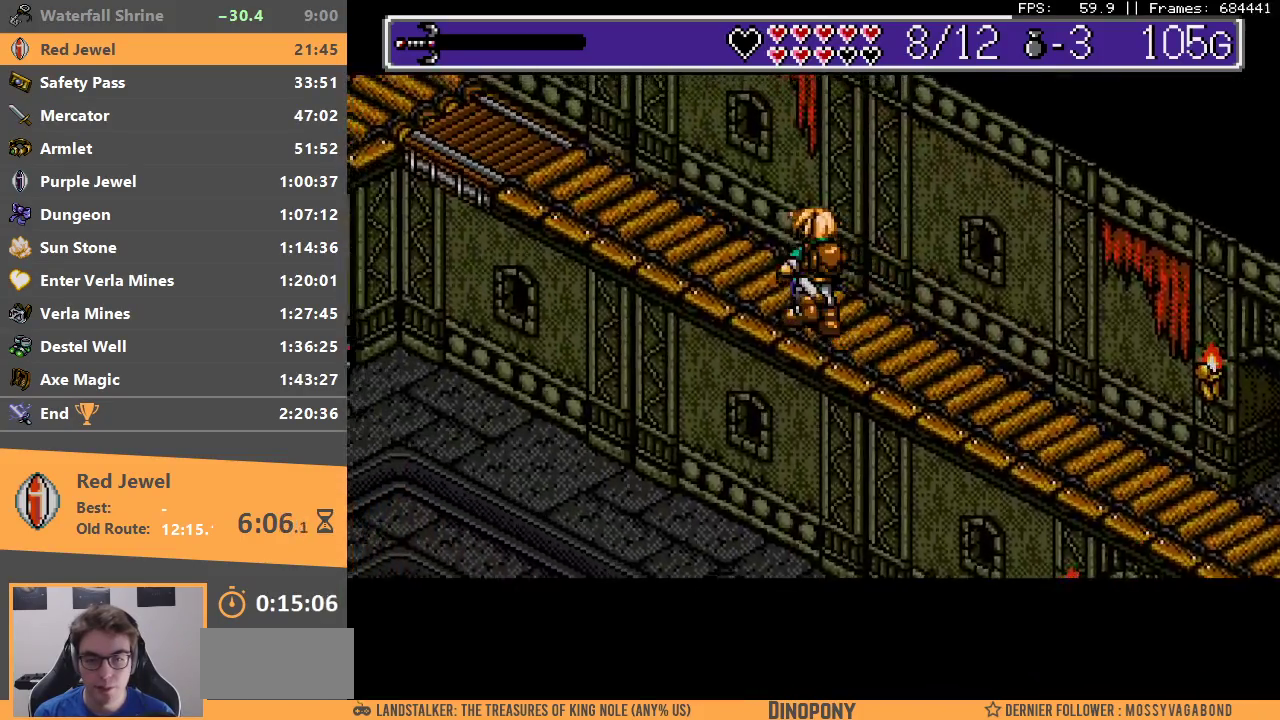
{"buttons": [], "events": []}
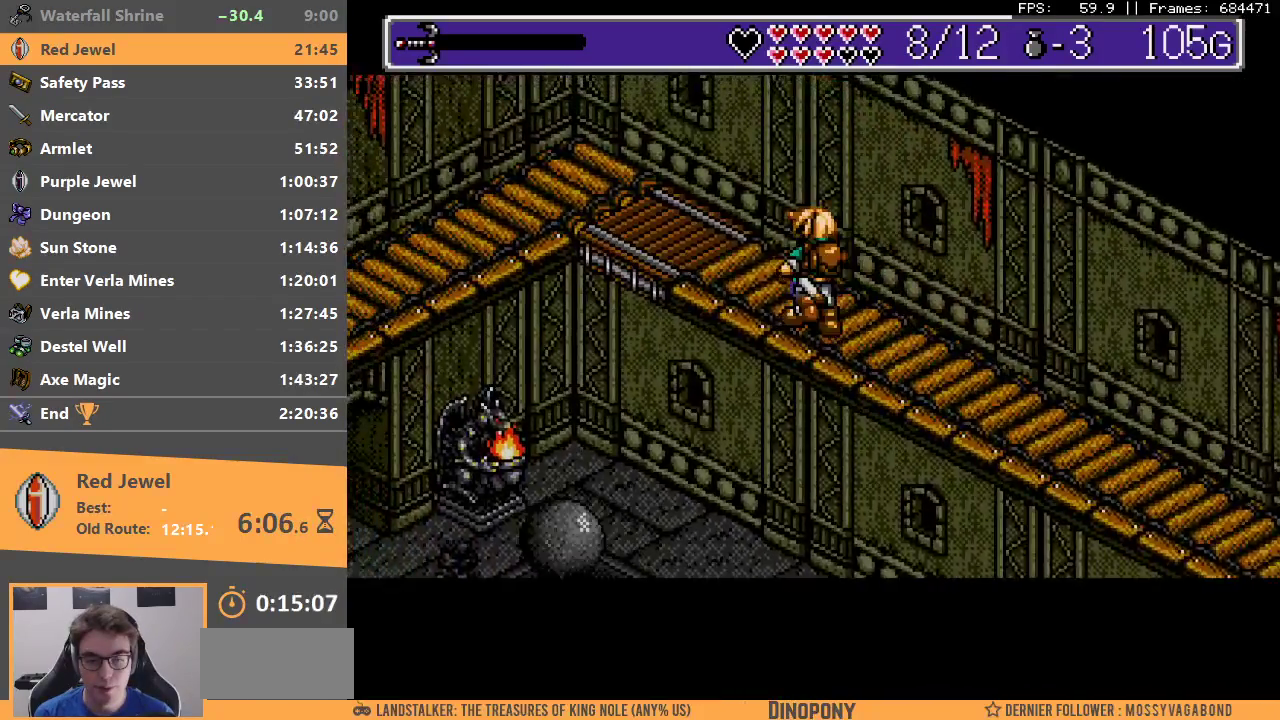
{"buttons": [], "events": []}
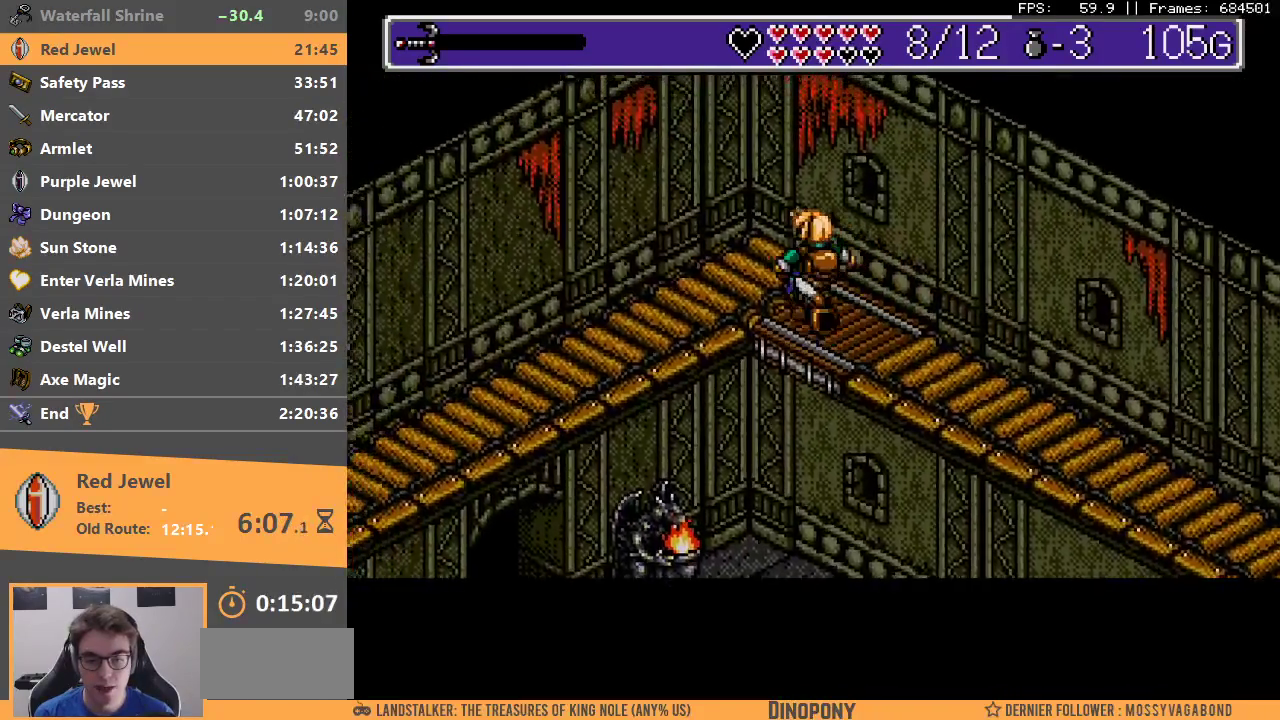
{"buttons": [], "events": []}
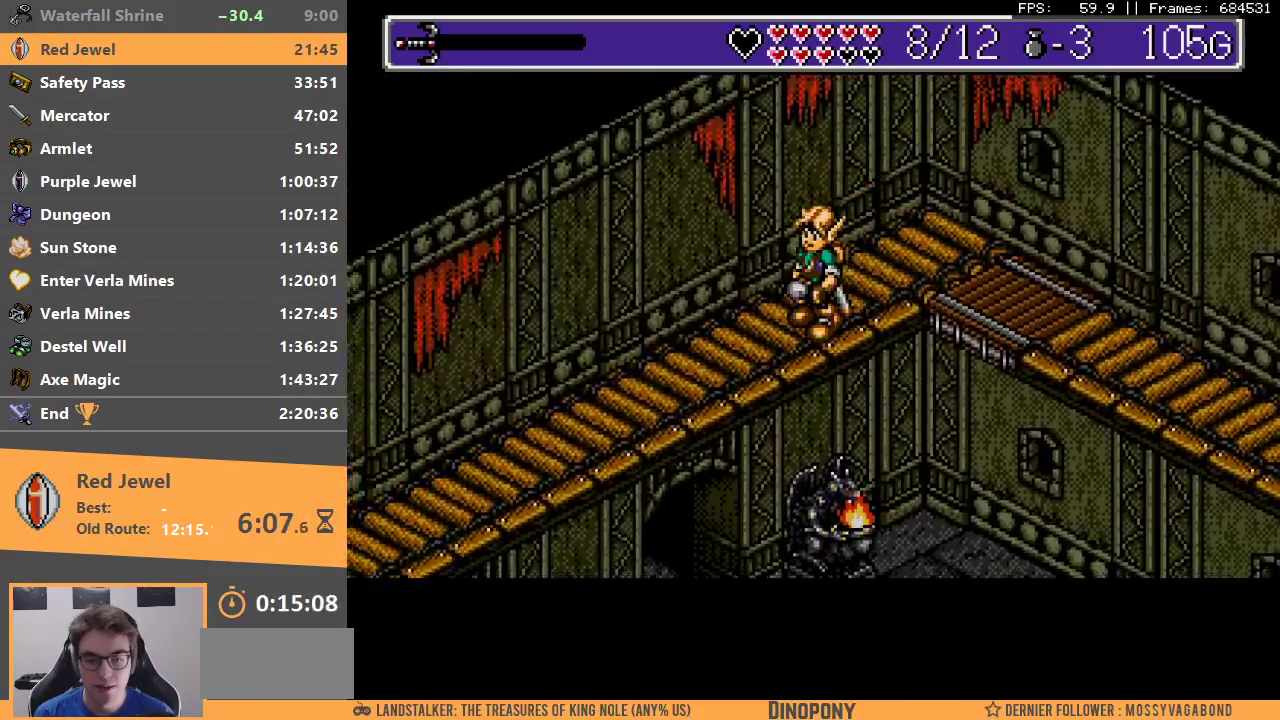
{"buttons": [], "events": []}
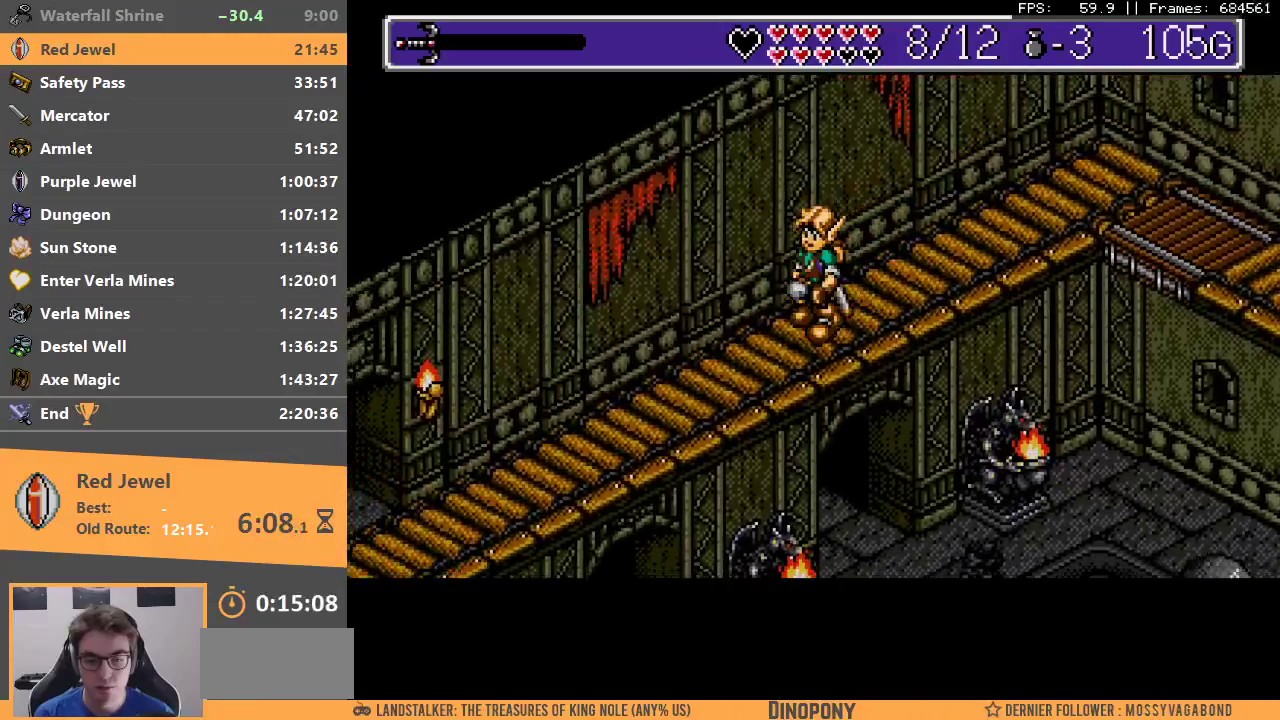
{"buttons": [], "events": []}
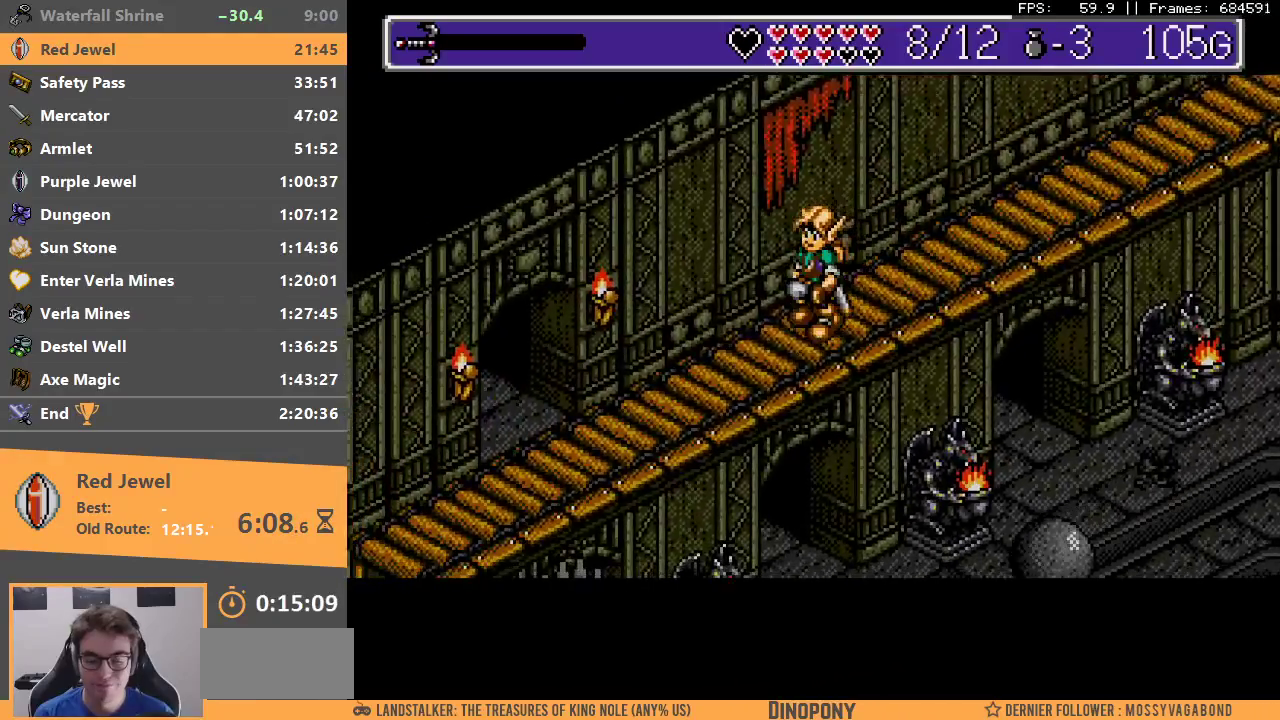
{"buttons": [], "events": []}
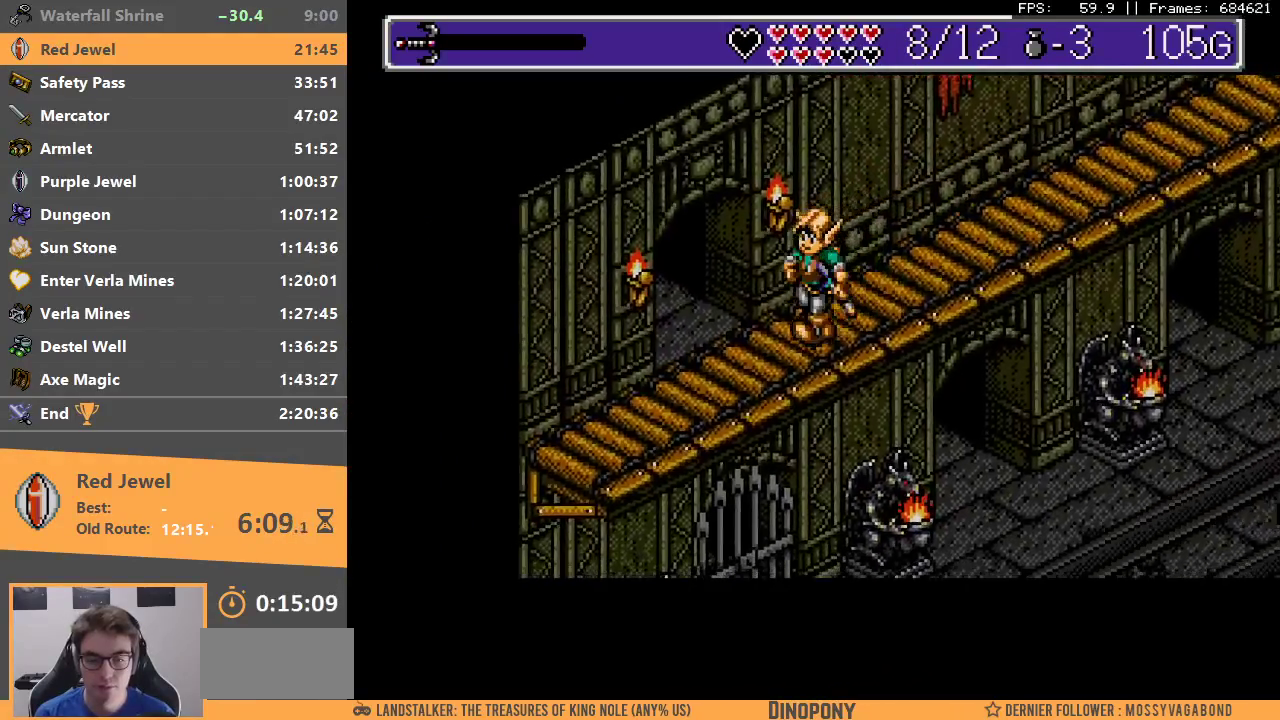
{"buttons": [], "events": [[350, "B", "down"], [467, "B", "up"]]}
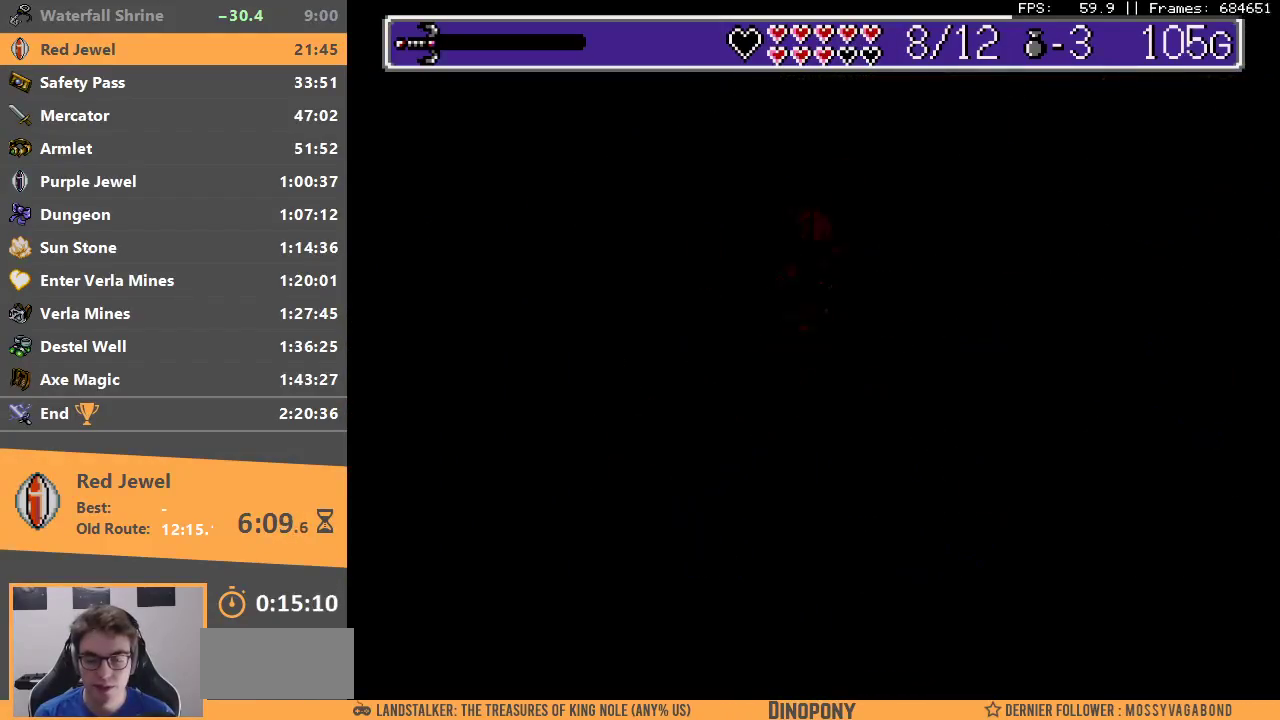
{"buttons": ["B"], "events": [[33, "B", "down"], [133, "B", "up"], [183, "B", "down"], [283, "B", "up"], [350, "B", "down"], [400, "A", "down"], [433, "A", "up"], [433, "B", "up"], [500, "B", "down"]]}
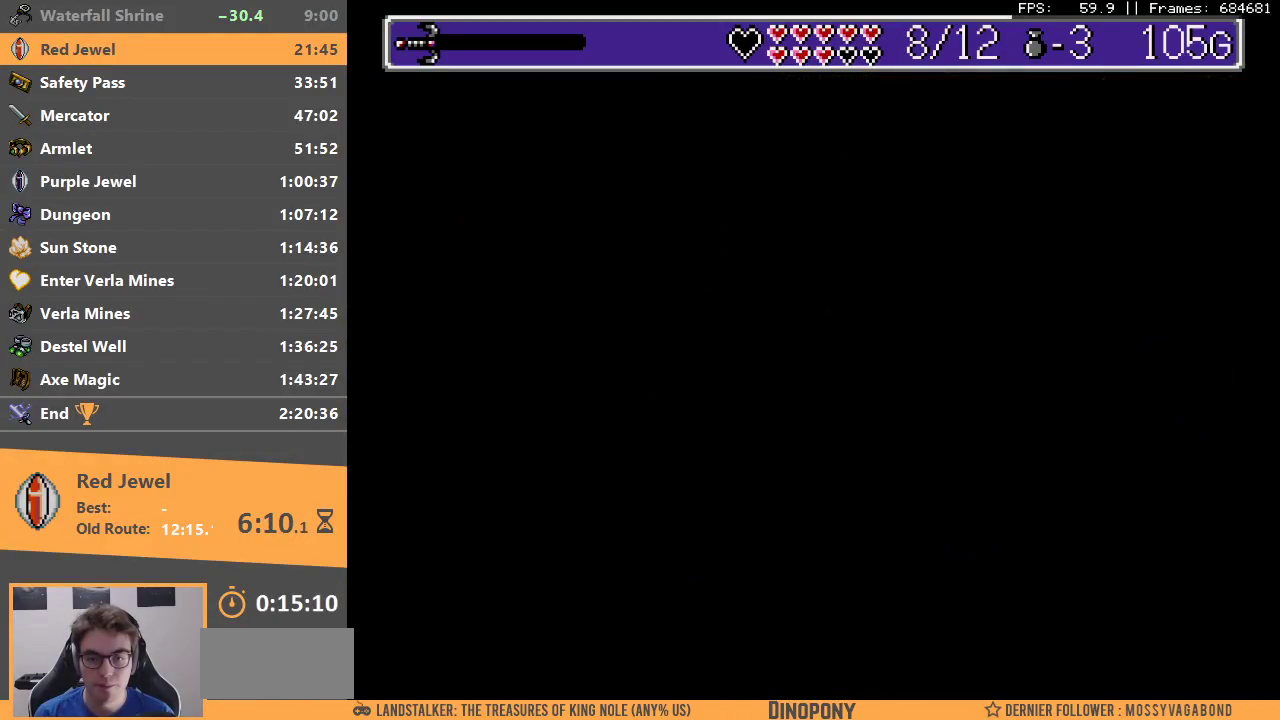
{"buttons": [], "events": [[33, "A", "down"], [100, "A", "up"], [133, "B", "up"], [167, "B", "down"], [200, "A", "down"], [233, "A", "up"], [267, "B", "up"]]}
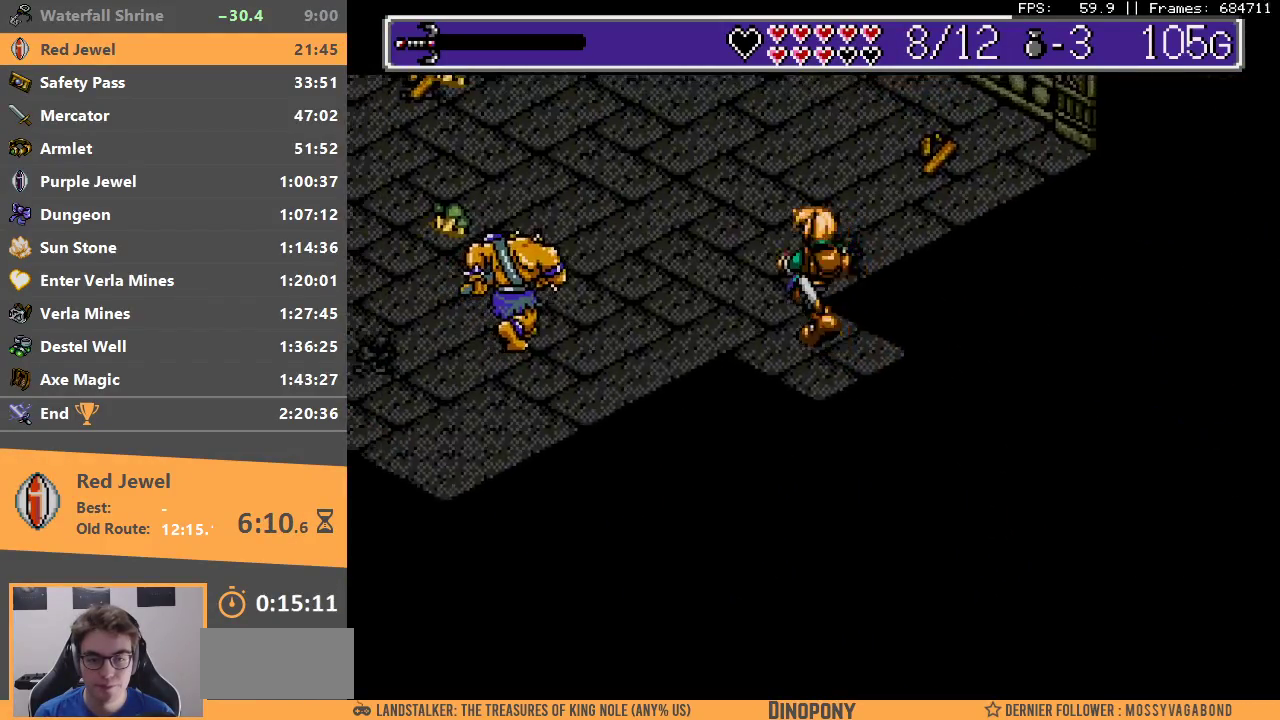
{"buttons": ["A", "B"], "events": [[300, "A", "down"], [300, "B", "down"], [400, "A", "up"], [450, "A", "down"]]}
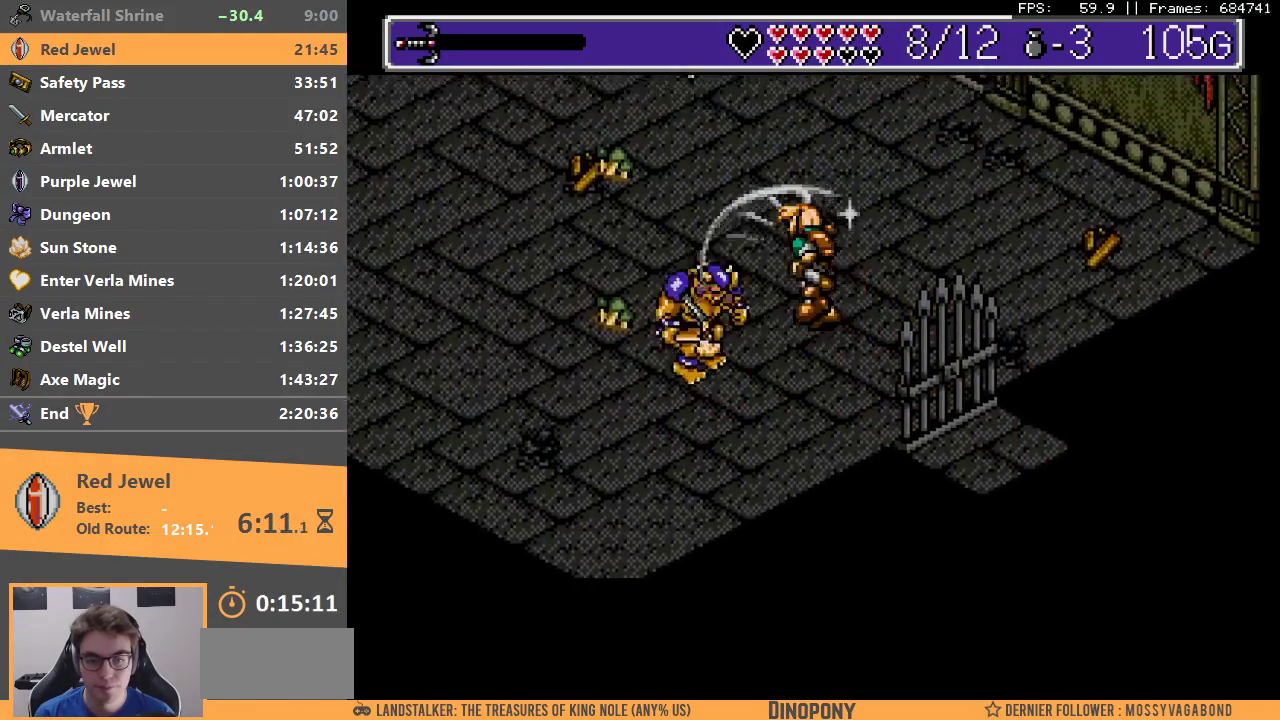
{"buttons": [], "events": [[33, "A", "up"], [50, "B", "up"], [100, "B", "down"], [117, "A", "down"], [167, "A", "up"], [183, "B", "up"], [250, "A", "down"], [250, "B", "down"], [317, "A", "up"], [333, "B", "up"], [400, "A", "down"], [400, "B", "down"], [467, "A", "up"], [483, "B", "up"]]}
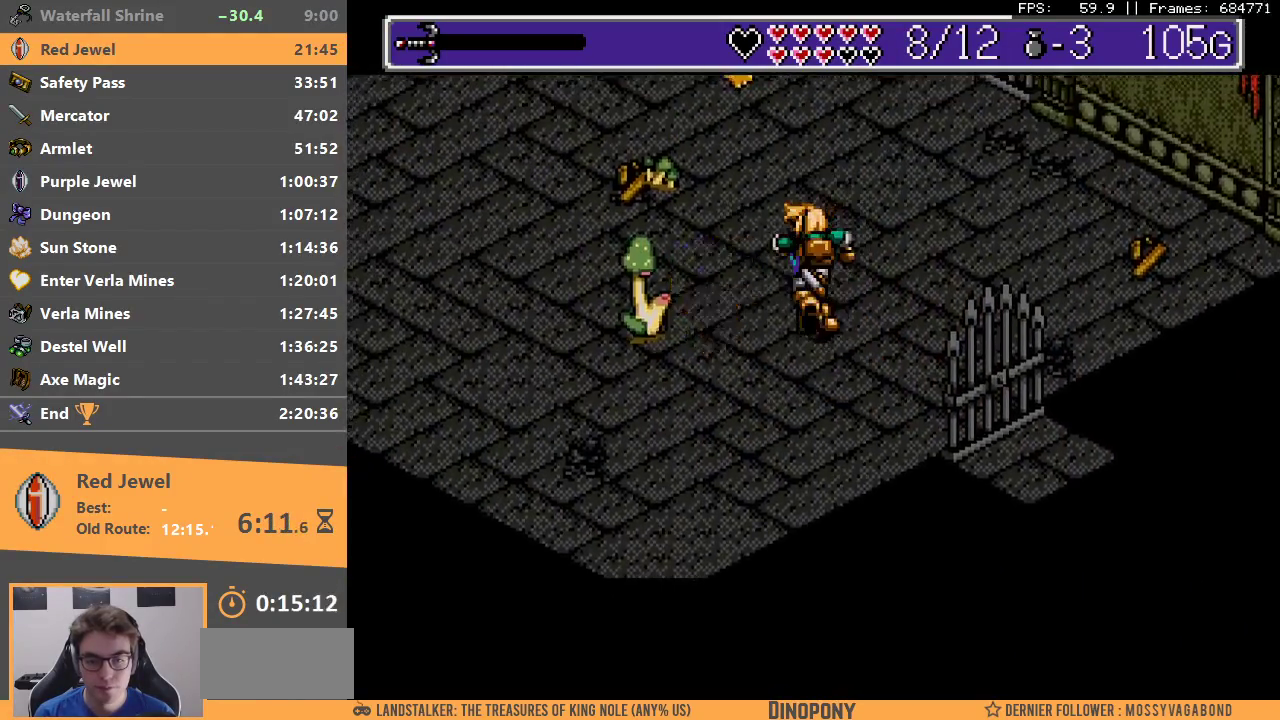
{"buttons": ["A", "B"], "events": [[50, "A", "down"], [50, "B", "down"], [117, "A", "up"], [133, "B", "up"], [200, "A", "down"], [200, "B", "down"], [283, "A", "up"], [283, "B", "up"], [350, "A", "down"], [350, "B", "down"], [433, "A", "up"], [450, "B", "up"], [500, "A", "down"], [500, "B", "down"]]}
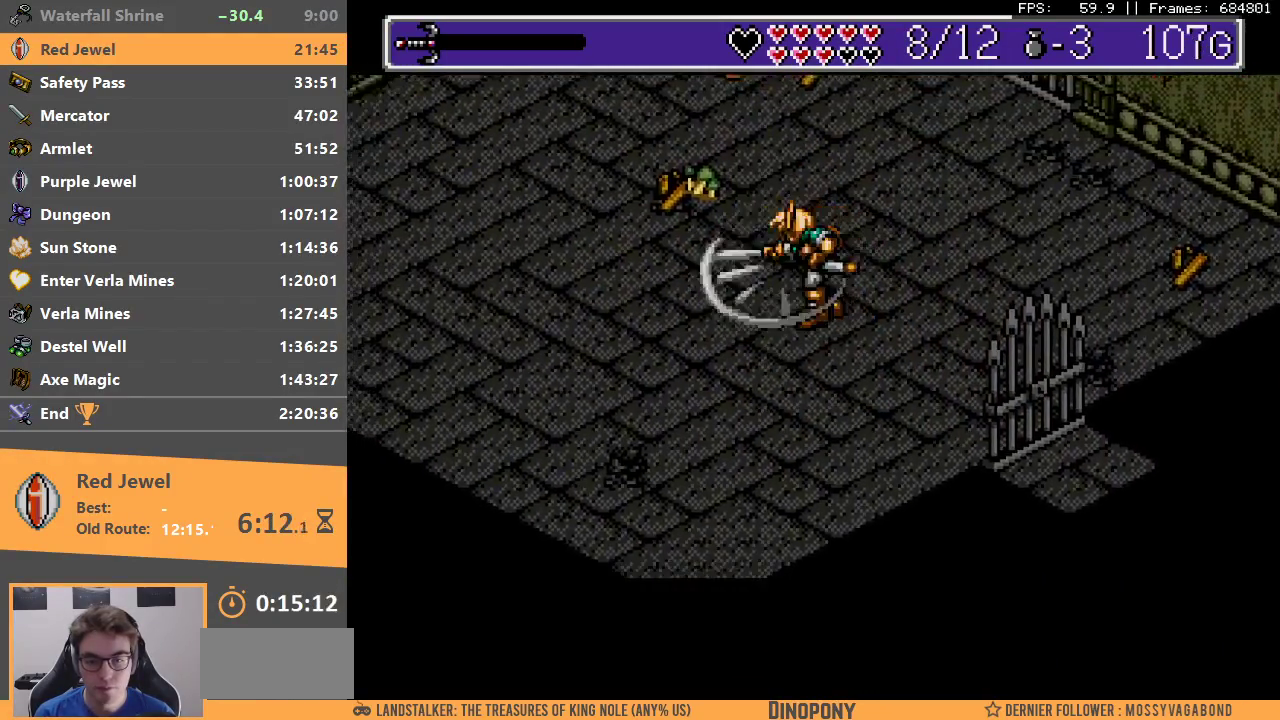
{"buttons": ["A", "B"], "events": [[100, "A", "up"], [100, "B", "up"], [150, "A", "down"], [150, "B", "down"], [250, "A", "up"], [267, "B", "up"], [317, "A", "down"], [317, "B", "down"], [400, "A", "up"], [483, "A", "down"]]}
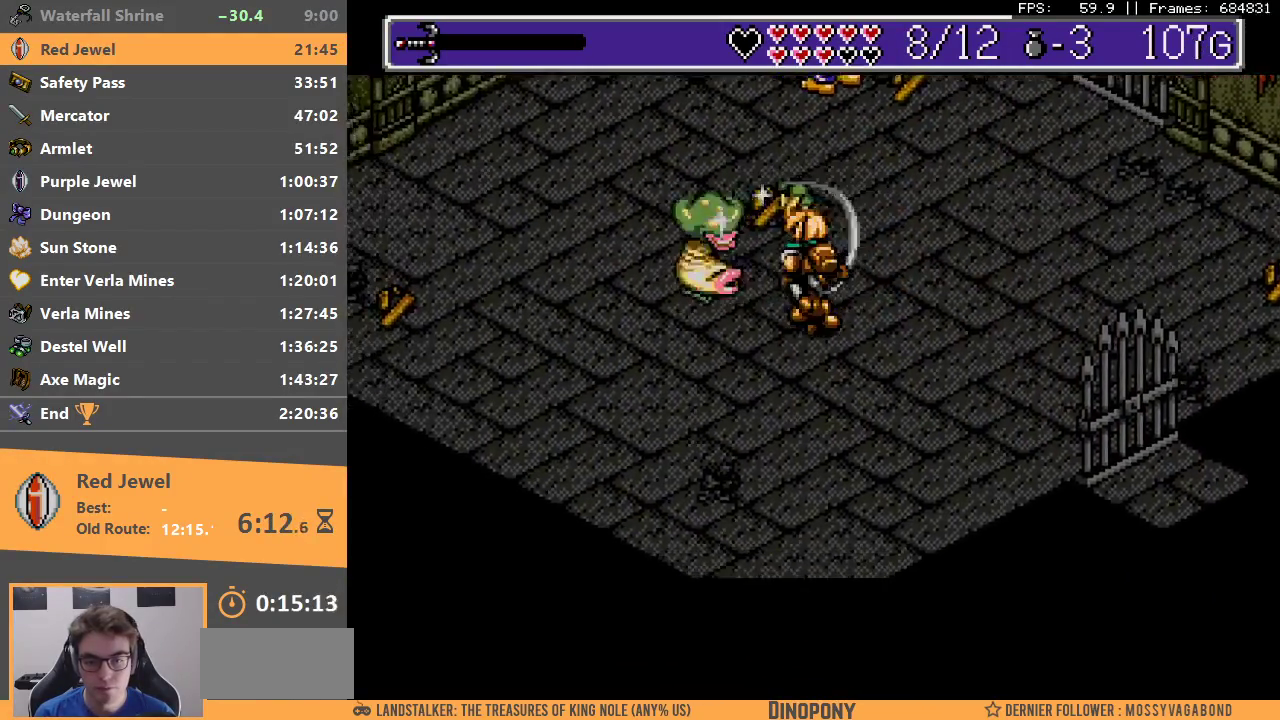
{"buttons": ["B"], "events": [[50, "A", "up"], [50, "B", "up"], [133, "A", "down"], [133, "B", "down"], [217, "A", "up"], [217, "B", "up"], [267, "A", "down"], [267, "B", "down"], [367, "A", "up"], [383, "B", "up"], [417, "A", "down"], [433, "B", "down"], [500, "A", "up"]]}
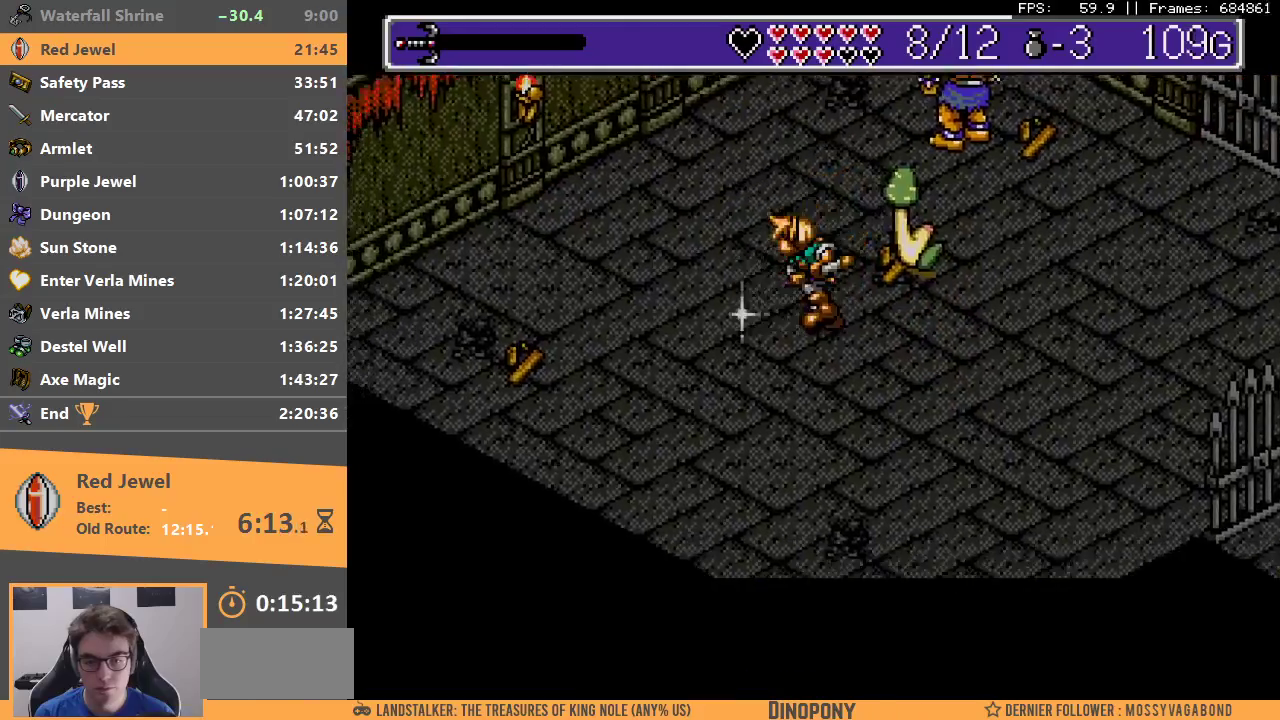
{"buttons": [], "events": [[33, "B", "up"], [83, "A", "down"], [83, "B", "down"], [150, "A", "up"], [167, "B", "up"], [217, "A", "down"], [217, "B", "down"], [300, "A", "up"], [350, "A", "down"], [450, "A", "up"], [467, "B", "up"]]}
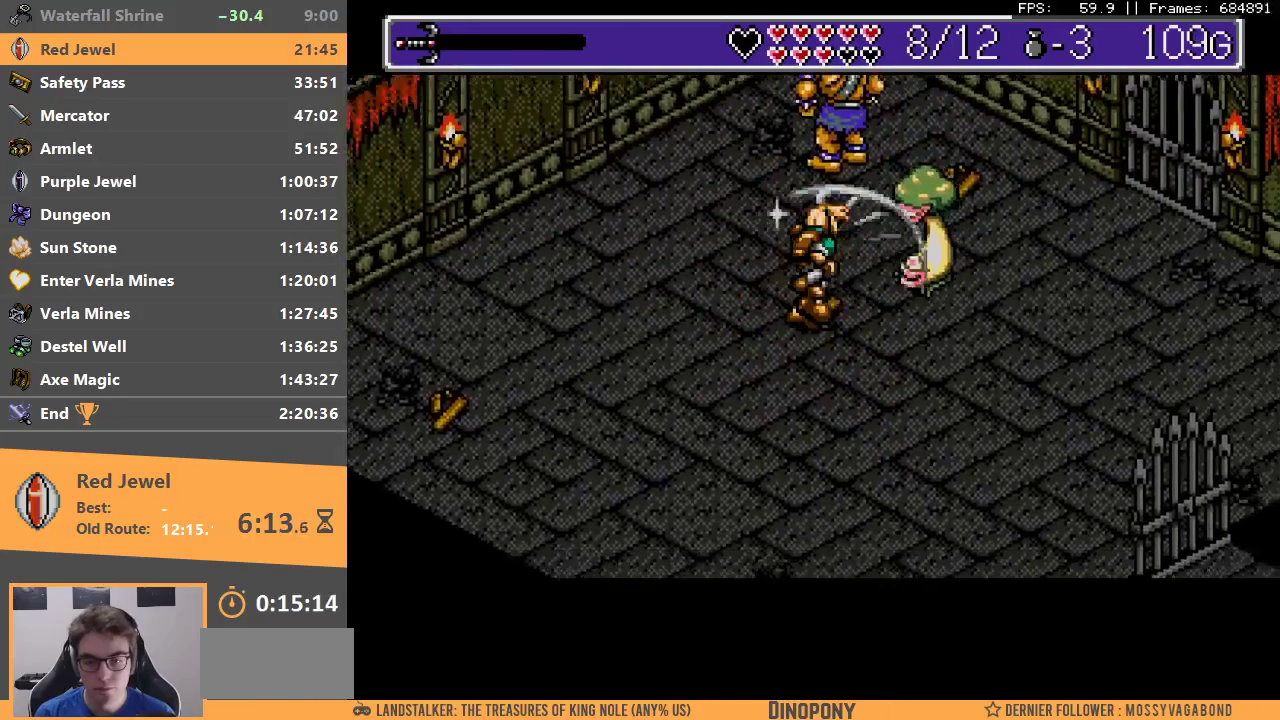
{"buttons": ["A", "B"], "events": [[17, "A", "down"], [17, "B", "down"], [83, "A", "up"], [100, "B", "up"], [150, "B", "down"], [167, "A", "down"], [233, "A", "up"], [233, "B", "up"], [300, "A", "down"], [300, "B", "down"], [367, "A", "up"], [383, "B", "up"], [450, "B", "down"], [467, "A", "down"]]}
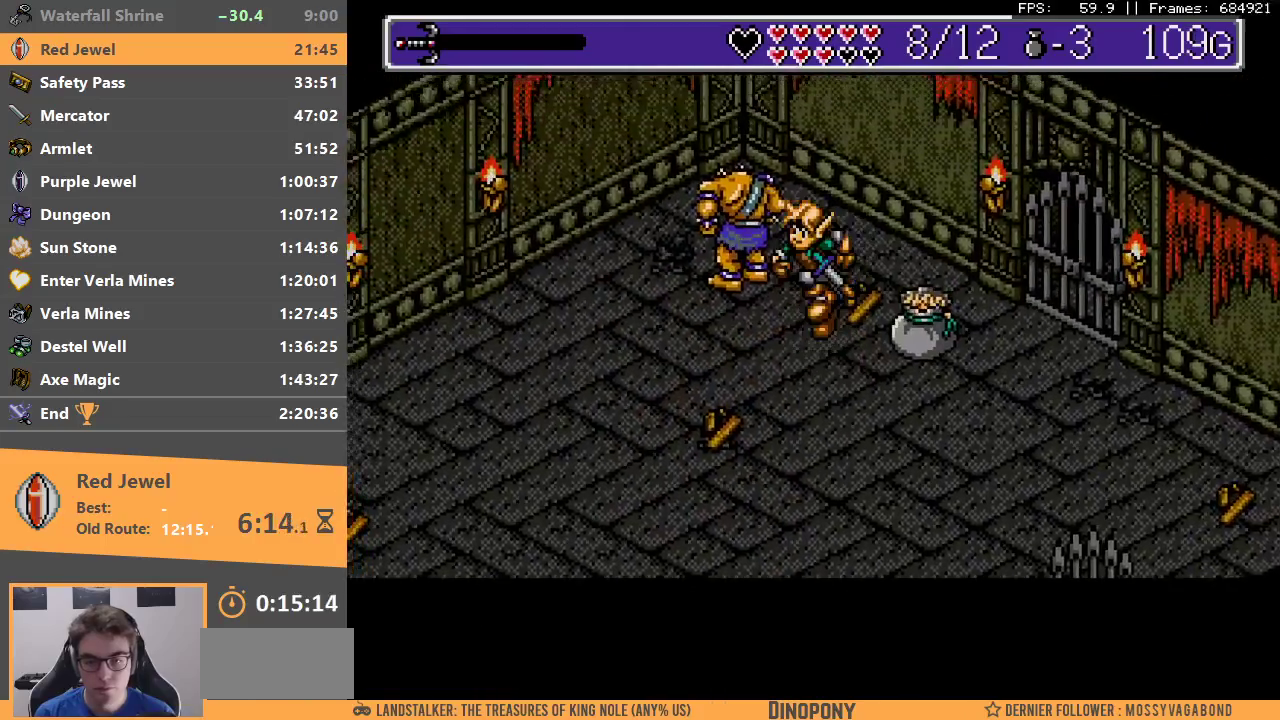
{"buttons": ["B"], "events": [[17, "A", "up"], [33, "B", "up"], [400, "A", "down"], [400, "B", "down"], [500, "A", "up"]]}
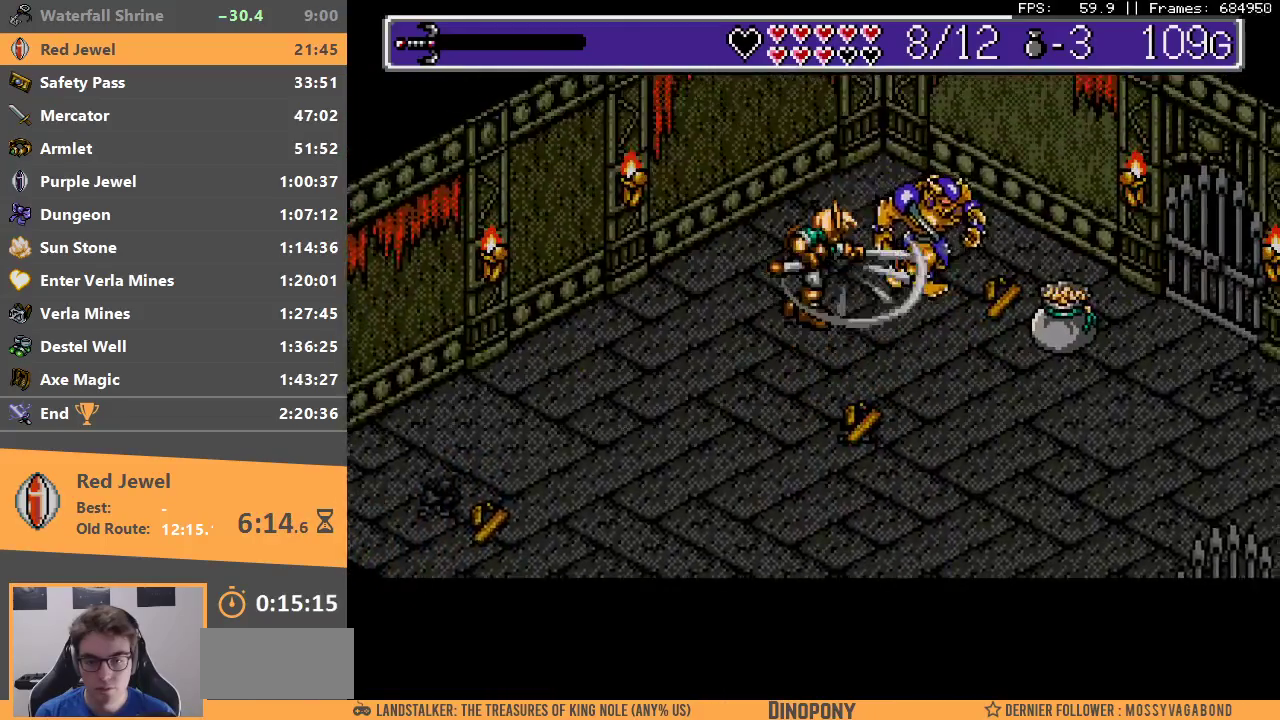
{"buttons": ["B"], "events": [[50, "A", "down"], [133, "A", "up"], [150, "B", "up"], [200, "A", "down"], [200, "B", "down"], [283, "A", "up"], [300, "B", "up"], [350, "A", "down"], [350, "B", "down"], [433, "A", "up"], [433, "B", "up"], [500, "B", "down"]]}
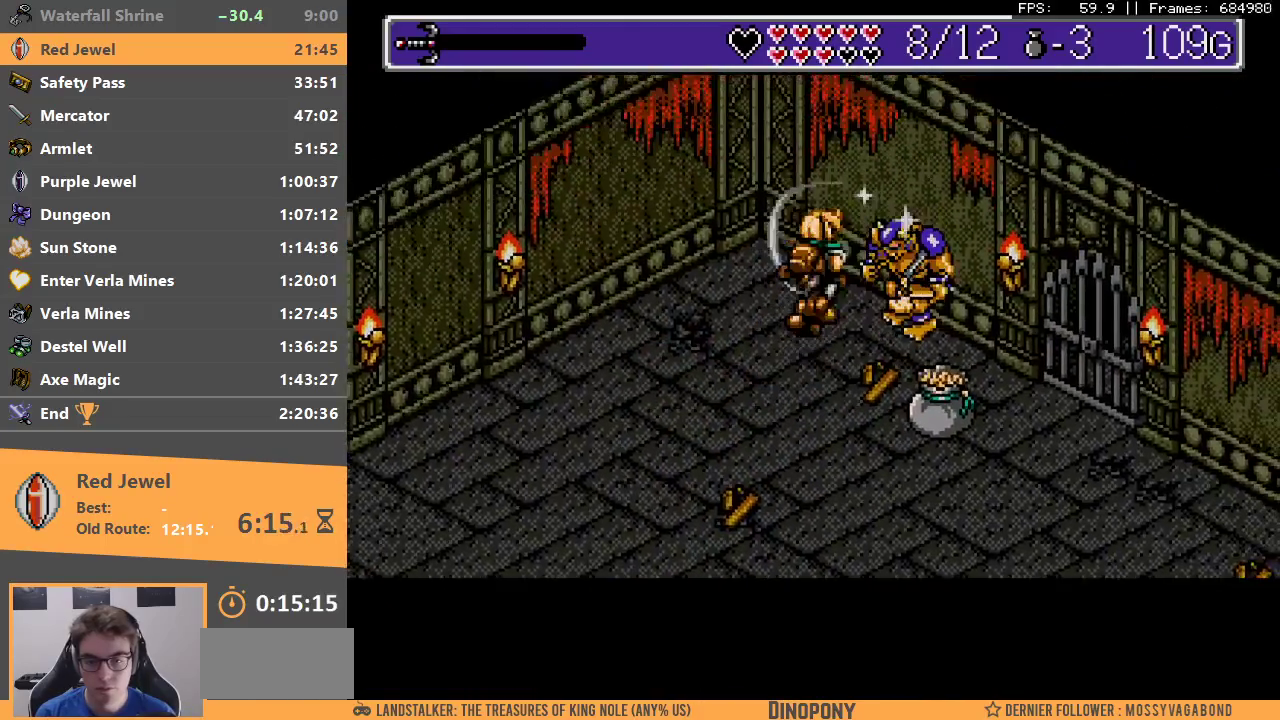
{"buttons": [], "events": [[17, "A", "down"], [83, "A", "up"], [100, "B", "up"], [150, "A", "down"], [150, "B", "down"], [217, "A", "up"], [250, "B", "up"], [283, "A", "down"], [283, "B", "down"], [367, "A", "up"], [367, "B", "up"], [417, "A", "down"], [417, "B", "down"], [483, "A", "up"], [483, "B", "up"]]}
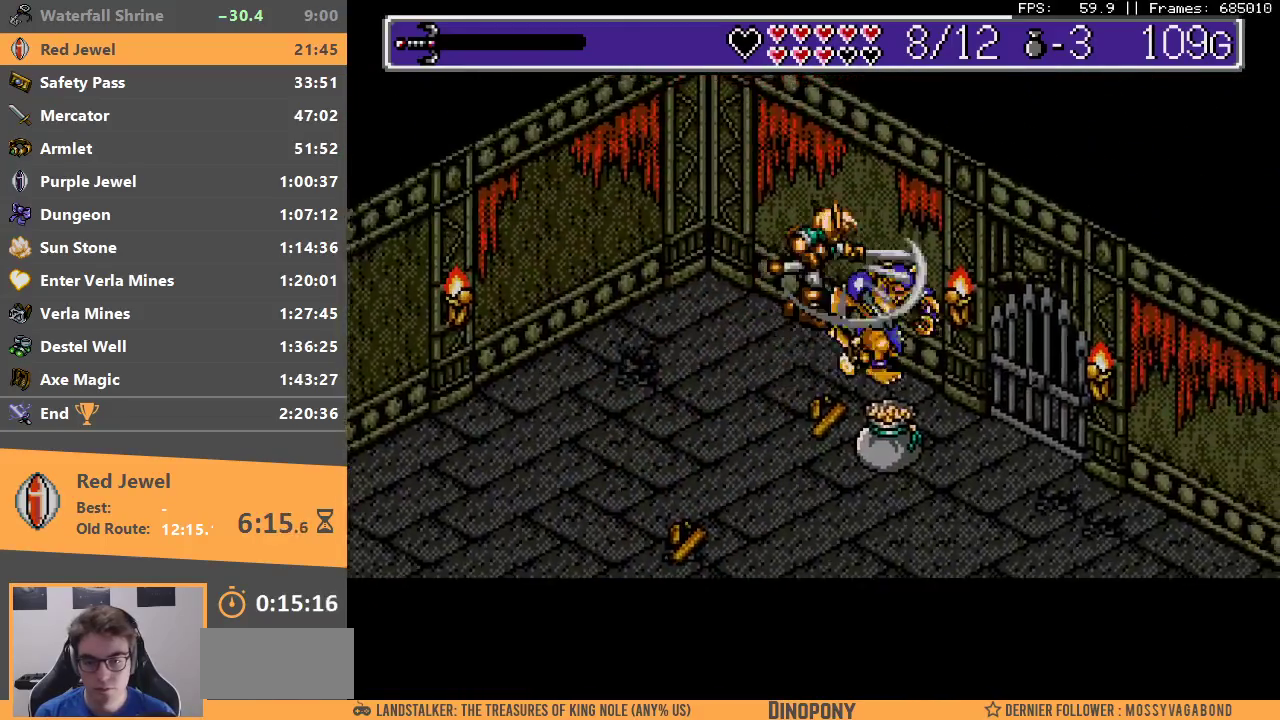
{"buttons": [], "events": []}
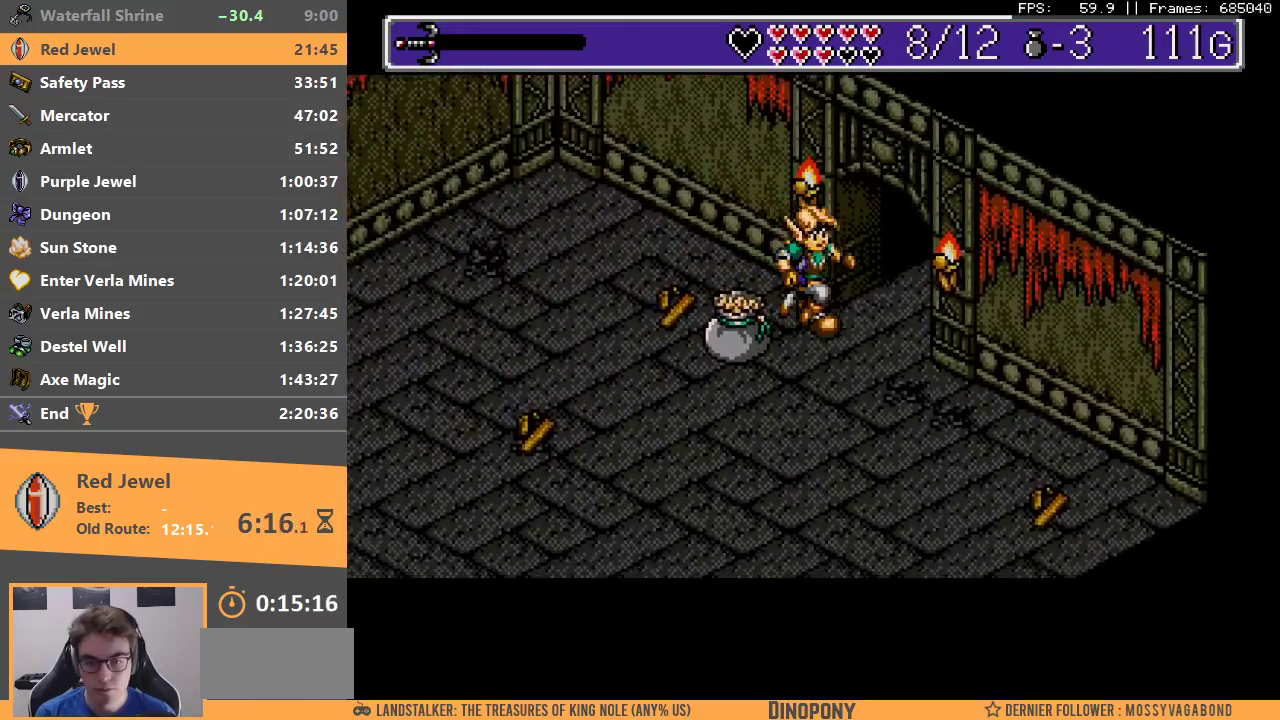
{"buttons": [], "events": []}
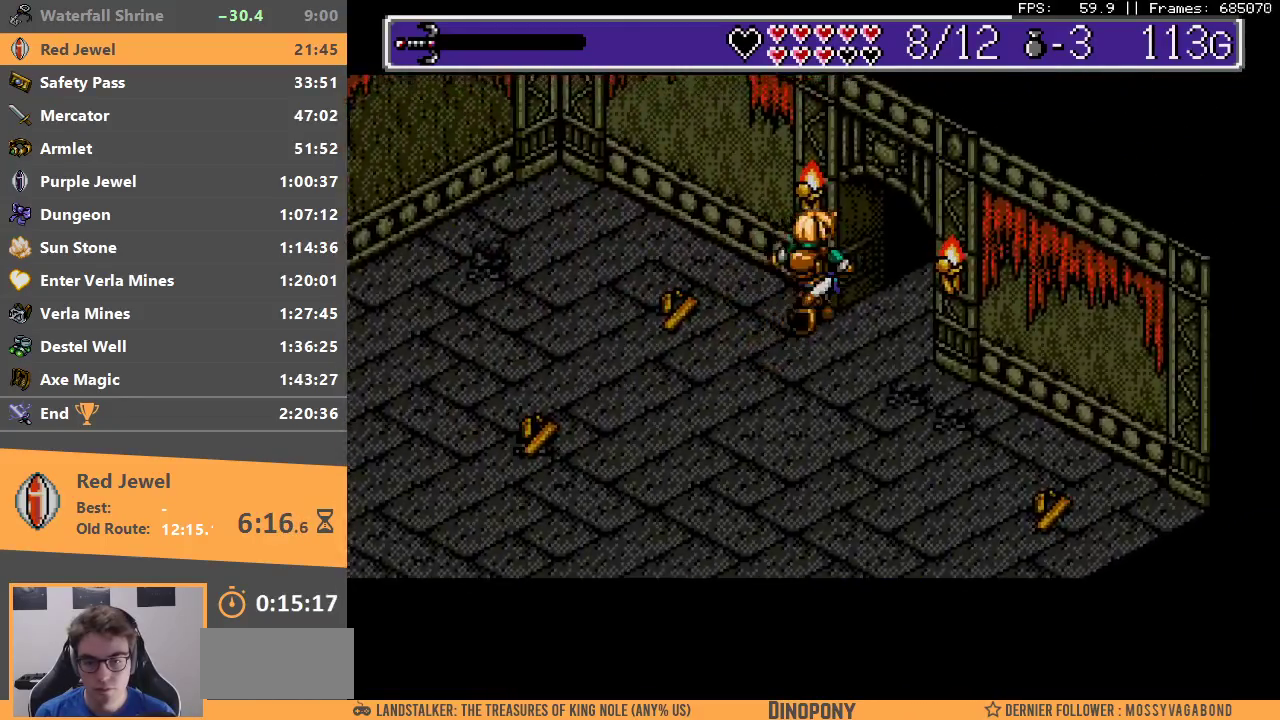
{"buttons": ["A", "B"], "events": [[300, "B", "down"], [350, "A", "down"], [417, "A", "up"], [500, "A", "down"]]}
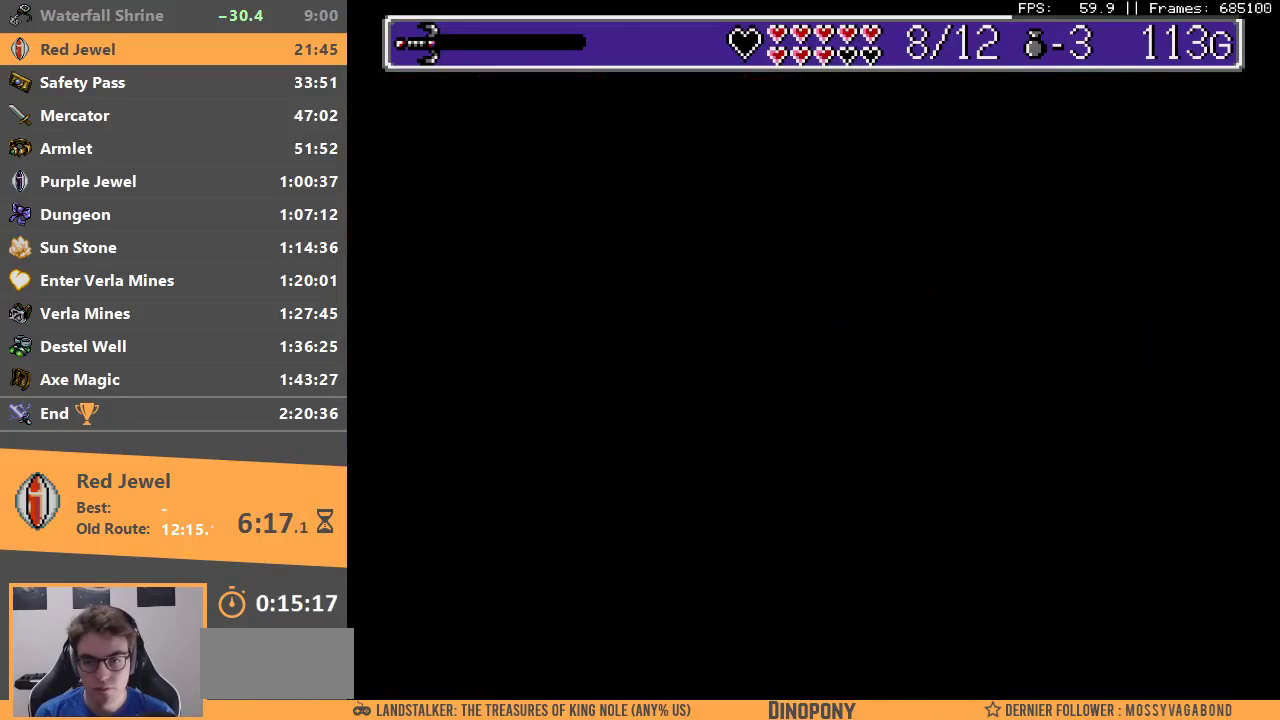
{"buttons": ["B"], "events": [[50, "A", "up"], [67, "B", "up"], [133, "B", "down"], [167, "A", "down"], [217, "A", "up"], [233, "B", "up"], [283, "B", "down"], [300, "A", "down"], [350, "A", "up"], [383, "B", "up"], [433, "A", "down"], [433, "B", "down"], [500, "A", "up"]]}
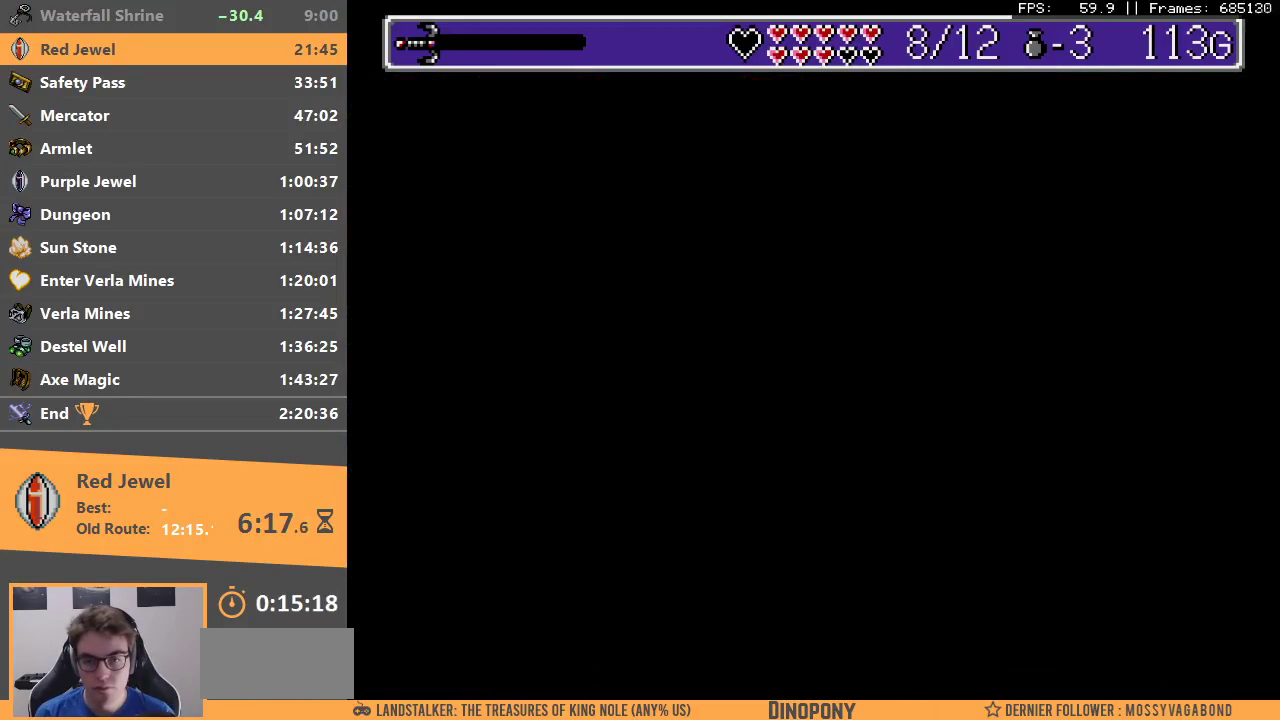
{"buttons": [], "events": [[33, "B", "up"], [133, "B", "down"], [200, "B", "up"]]}
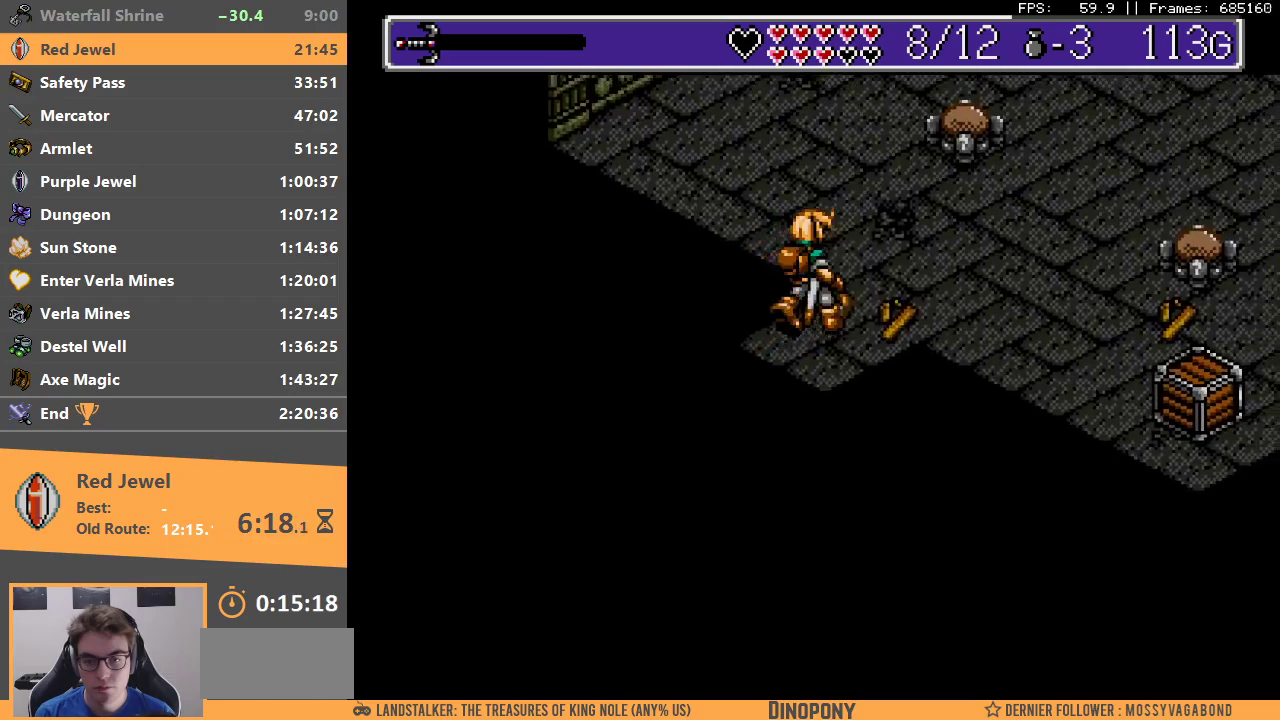
{"buttons": [], "events": []}
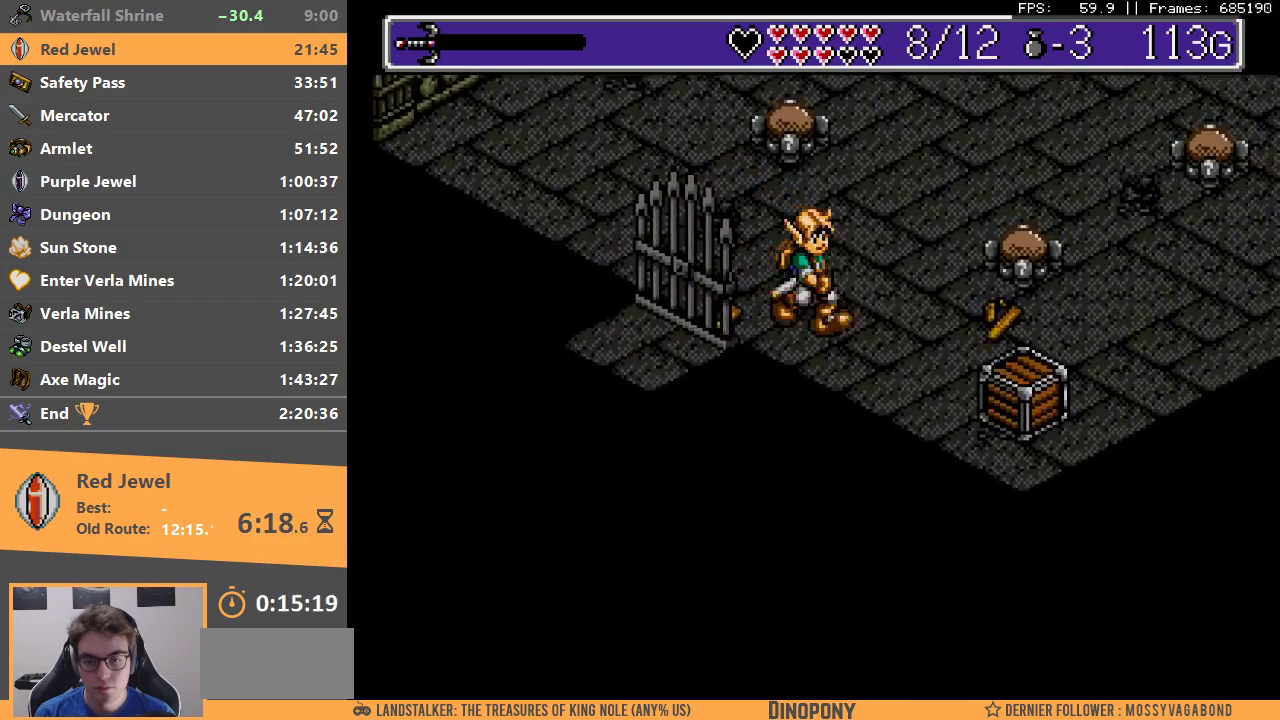
{"buttons": [], "events": []}